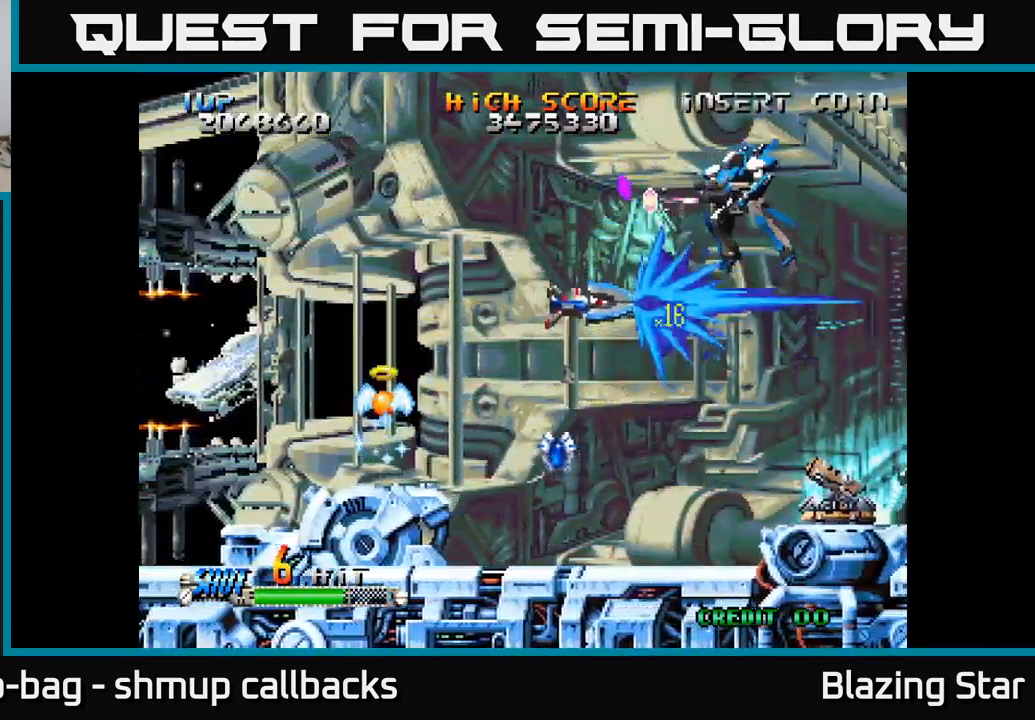
Gameplay with a controller (Xbox layout); each line is a JSON object with the inputs held at the frame after it. "events" lists button and stick changes between this image and that frame as [ms after this image, input, new state], when the widget could be followed in between.
{"buttons": ["DPAD_DOWN"], "left_stick": "center", "right_stick": "center", "events": [[50, "DPAD_UP", "up"], [67, "DPAD_LEFT", "up"], [84, "DPAD_DOWN", "down"], [300, "DPAD_LEFT", "down"], [484, "DPAD_LEFT", "up"]]}
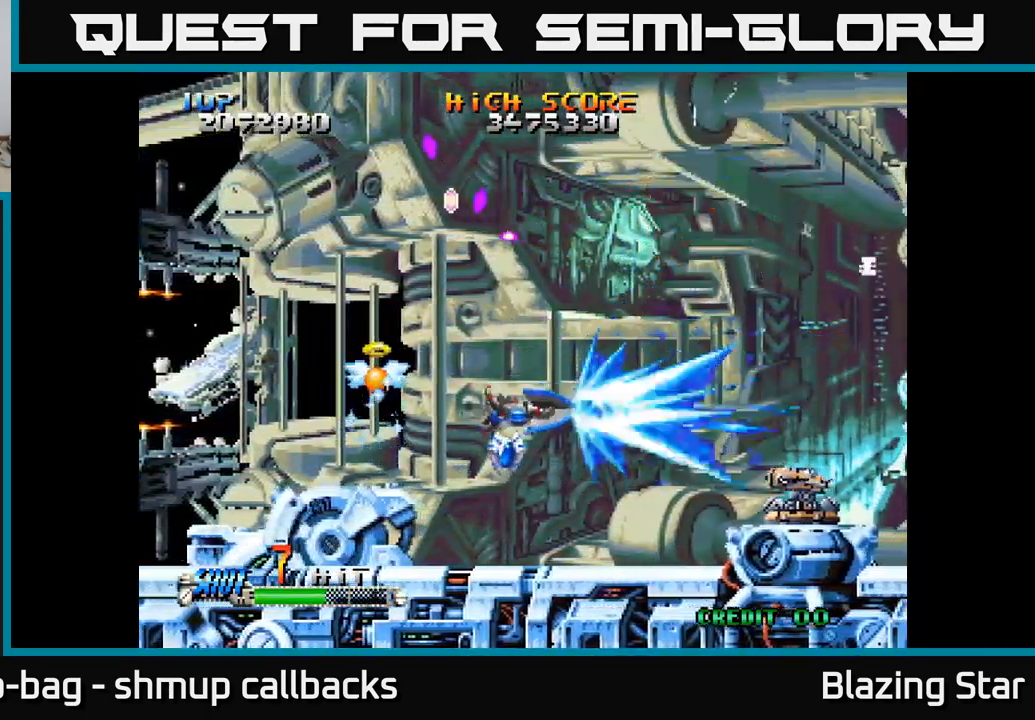
{"buttons": [], "left_stick": "center", "right_stick": "center", "events": [[34, "DPAD_RIGHT", "down"], [67, "DPAD_DOWN", "up"], [350, "DPAD_DOWN", "down"], [434, "DPAD_RIGHT", "up"], [450, "DPAD_DOWN", "up"]]}
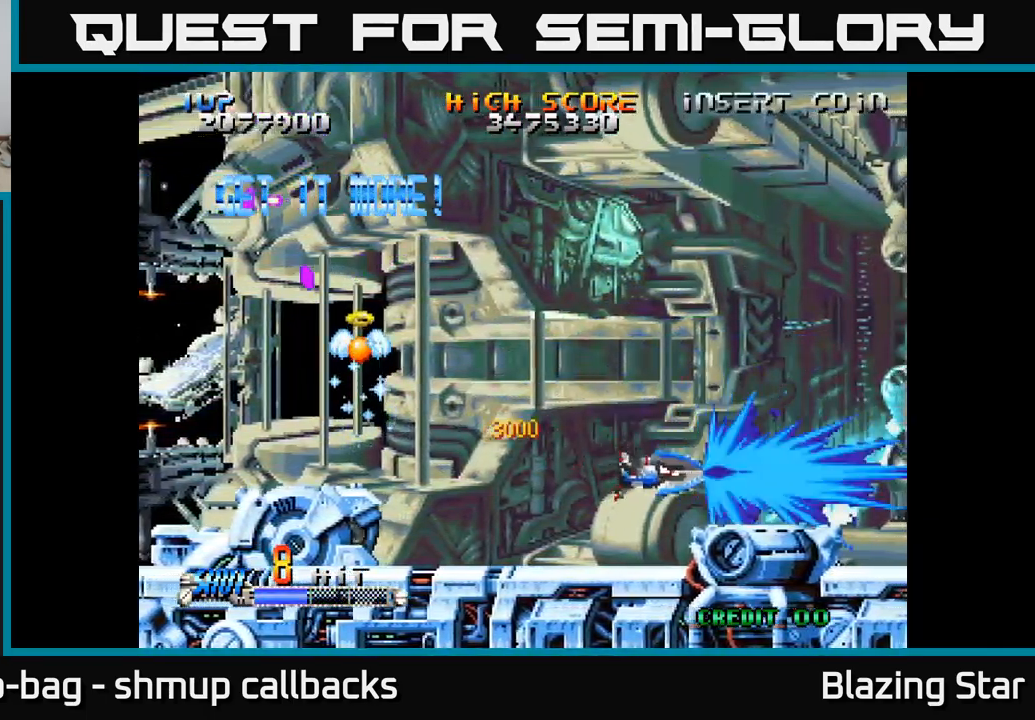
{"buttons": ["A", "DPAD_UP", "DPAD_LEFT"], "left_stick": "center", "right_stick": "center", "events": [[17, "DPAD_UP", "down"], [50, "A", "down"], [50, "DPAD_UP", "up"], [84, "DPAD_UP", "down"], [117, "DPAD_LEFT", "down"]]}
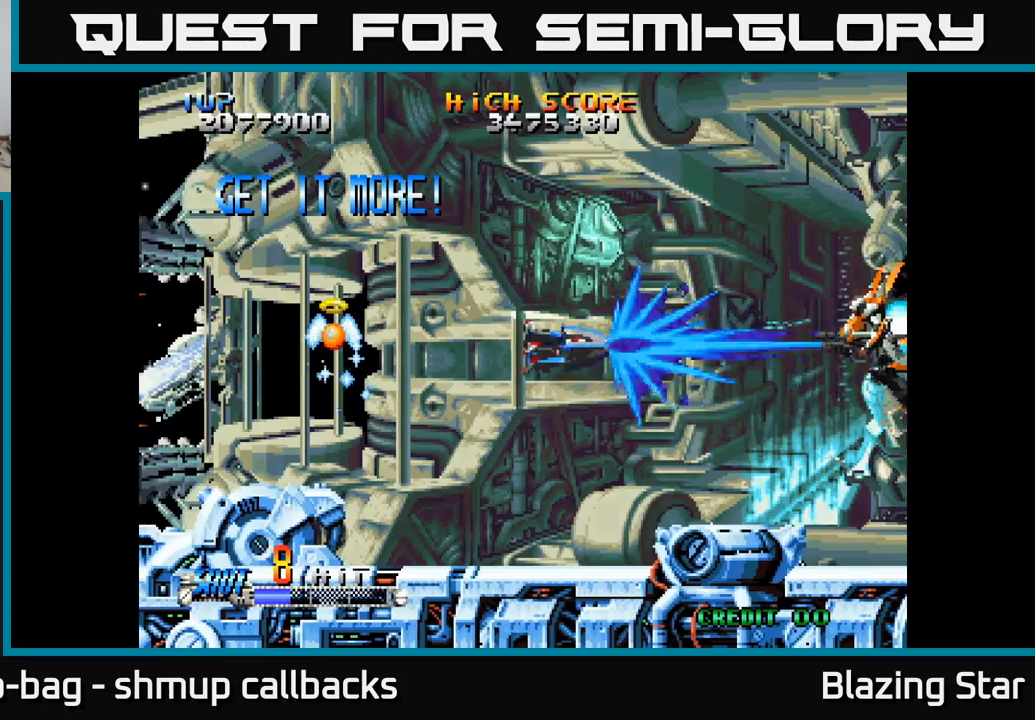
{"buttons": ["DPAD_DOWN"], "left_stick": "center", "right_stick": "center", "events": [[83, "DPAD_LEFT", "up"], [200, "DPAD_UP", "up"], [250, "DPAD_DOWN", "down"], [317, "DPAD_RIGHT", "down"], [367, "DPAD_DOWN", "up"], [400, "A", "up"], [433, "DPAD_DOWN", "down"], [483, "DPAD_RIGHT", "up"]]}
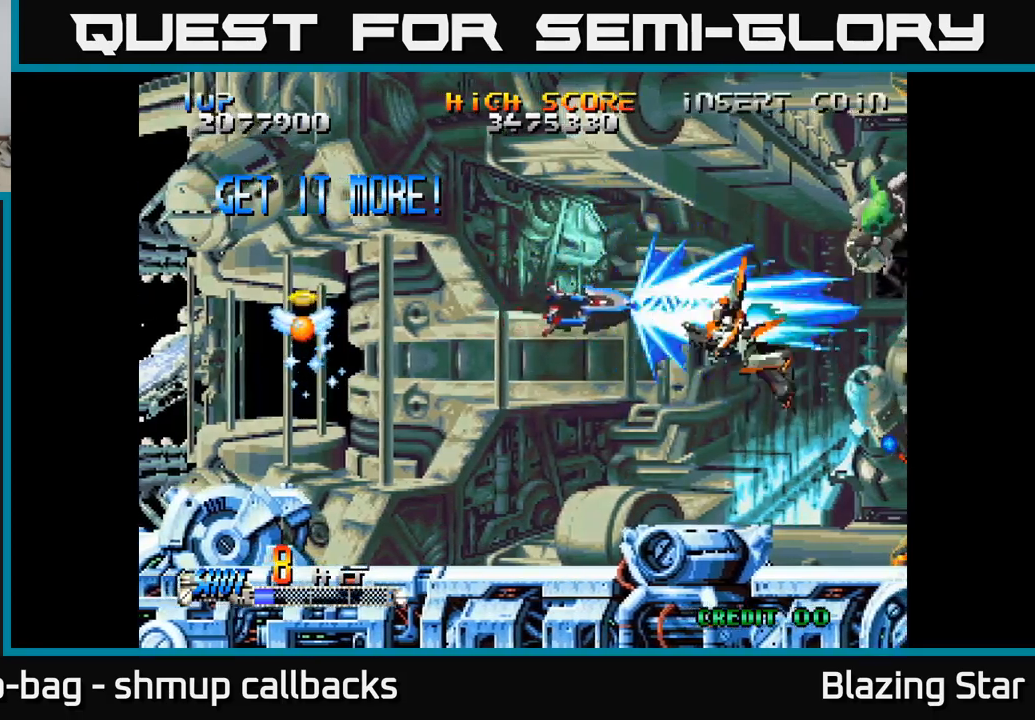
{"buttons": ["DPAD_RIGHT"], "left_stick": "center", "right_stick": "center", "events": [[100, "DPAD_DOWN", "up"], [133, "DPAD_UP", "down"], [483, "DPAD_RIGHT", "down"], [500, "DPAD_UP", "up"]]}
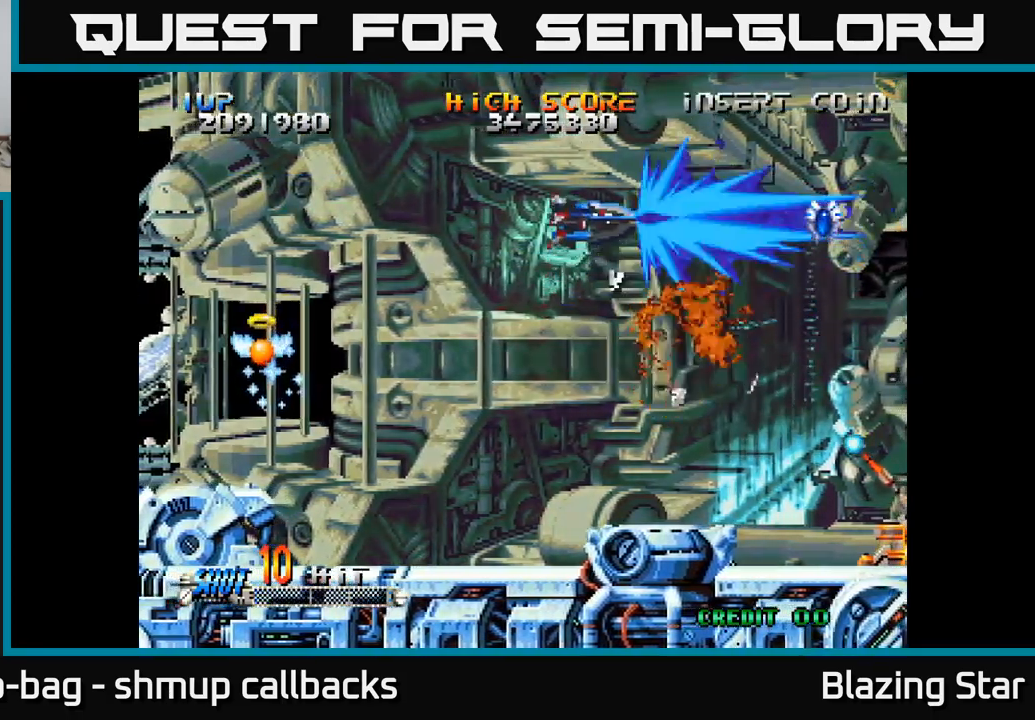
{"buttons": ["A", "DPAD_DOWN"], "left_stick": "center", "right_stick": "center", "events": [[33, "A", "down"], [100, "A", "up"], [200, "A", "down"], [217, "DPAD_UP", "down"], [267, "A", "up"], [283, "DPAD_UP", "up"], [333, "A", "down"], [483, "DPAD_DOWN", "down"], [500, "DPAD_RIGHT", "up"]]}
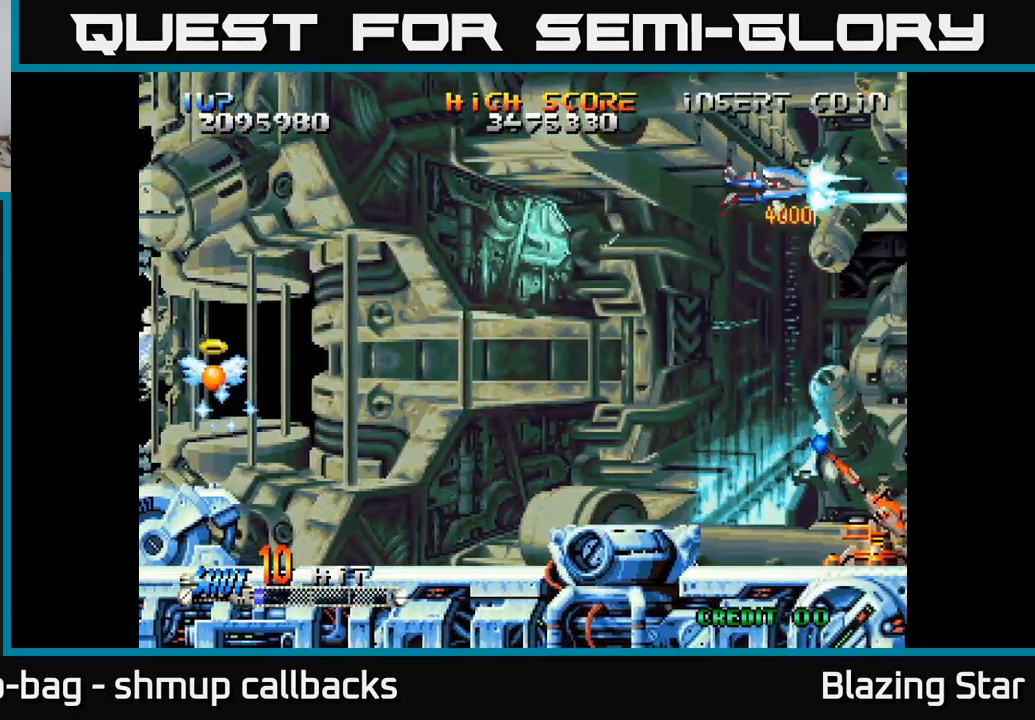
{"buttons": ["A", "DPAD_LEFT"], "left_stick": "center", "right_stick": "center", "events": [[50, "DPAD_LEFT", "down"], [83, "DPAD_DOWN", "up"]]}
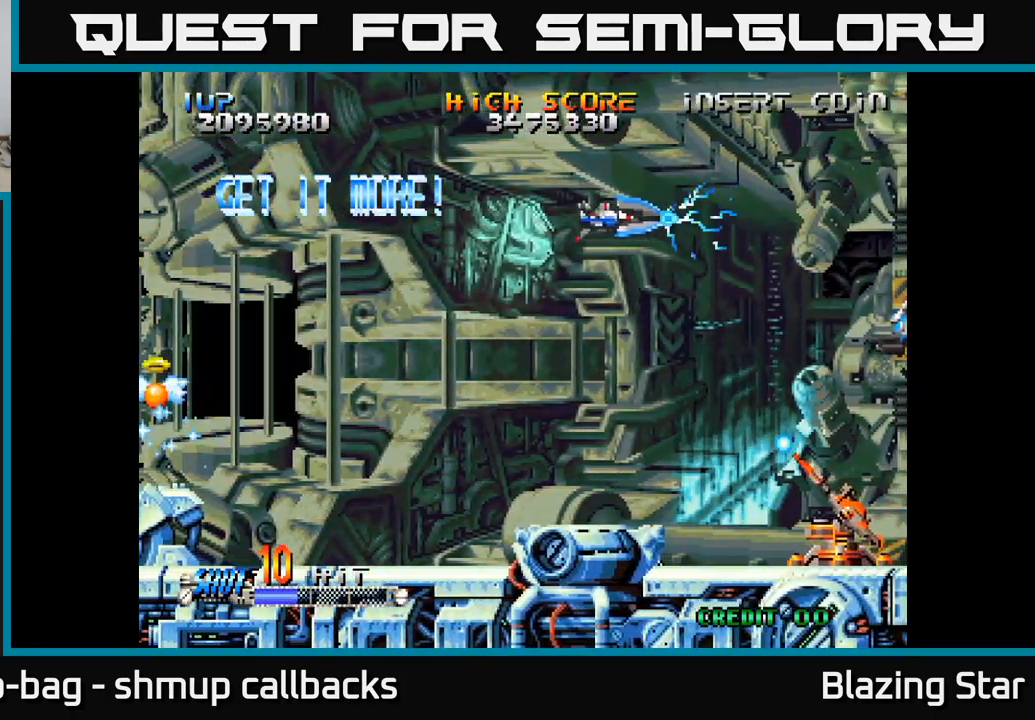
{"buttons": ["A", "DPAD_LEFT"], "left_stick": "center", "right_stick": "center", "events": []}
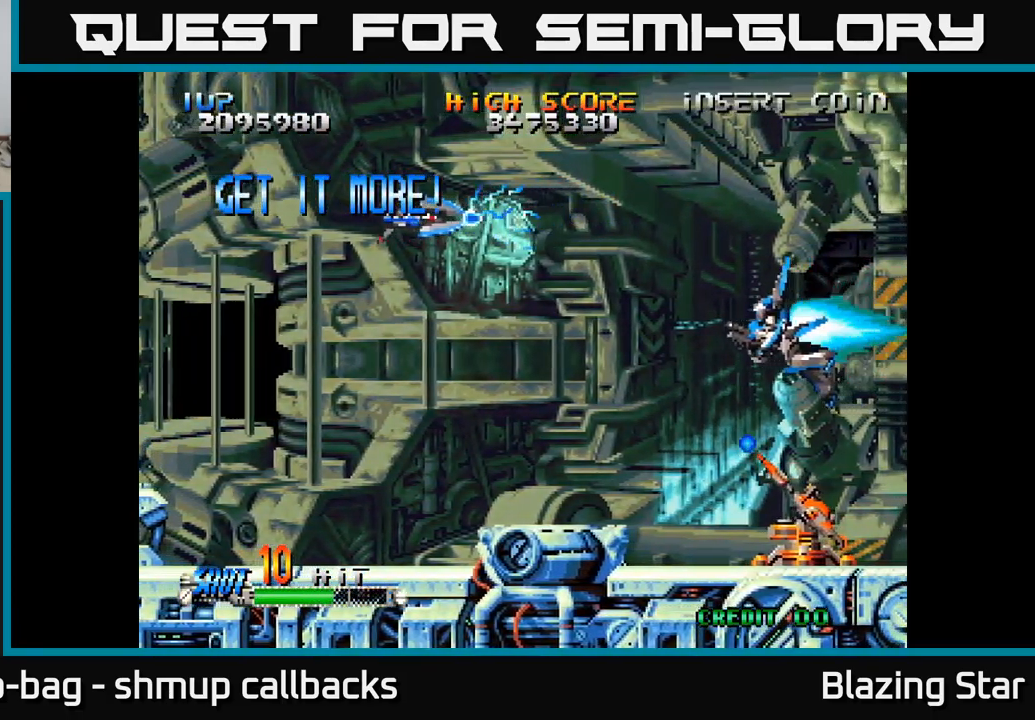
{"buttons": ["A", "DPAD_DOWN"], "left_stick": "center", "right_stick": "center", "events": [[417, "DPAD_DOWN", "down"], [467, "DPAD_LEFT", "up"]]}
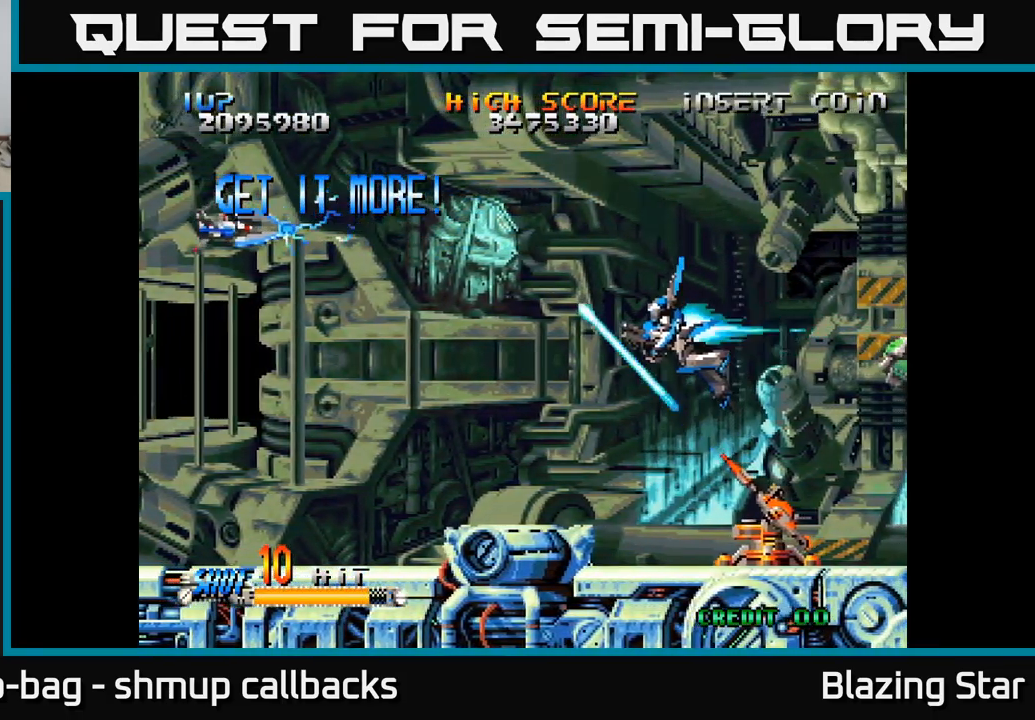
{"buttons": ["DPAD_RIGHT"], "left_stick": "center", "right_stick": "center", "events": [[117, "DPAD_RIGHT", "down"], [250, "DPAD_DOWN", "up"], [500, "A", "up"]]}
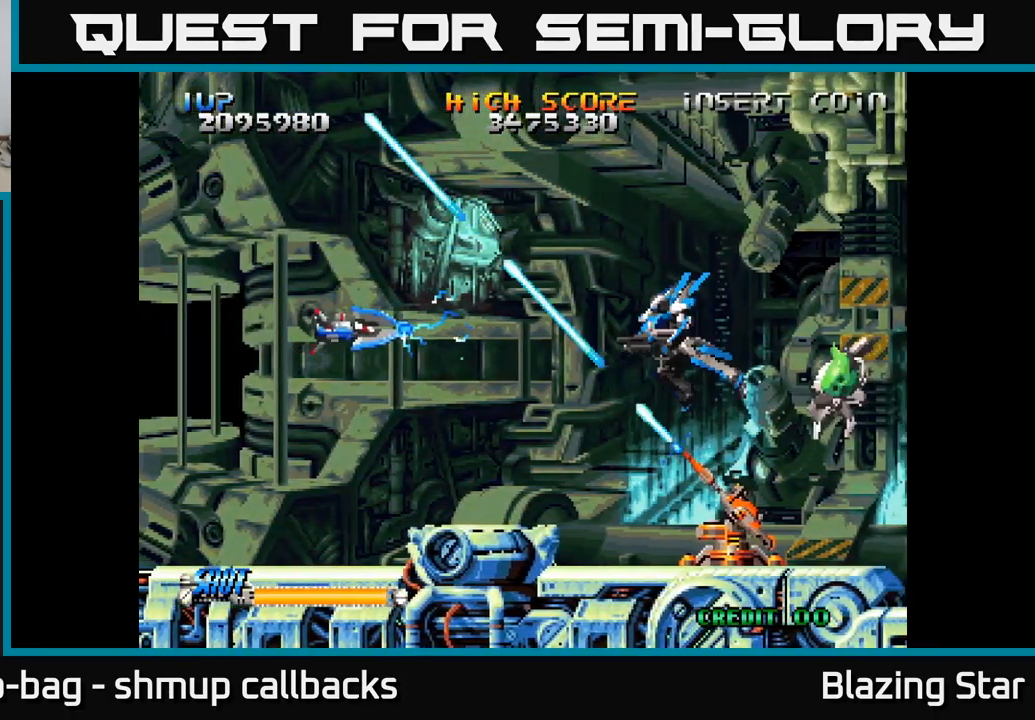
{"buttons": ["DPAD_DOWN"], "left_stick": "center", "right_stick": "center", "events": [[117, "DPAD_DOWN", "down"], [333, "DPAD_DOWN", "up"], [400, "DPAD_DOWN", "down"], [450, "DPAD_RIGHT", "up"]]}
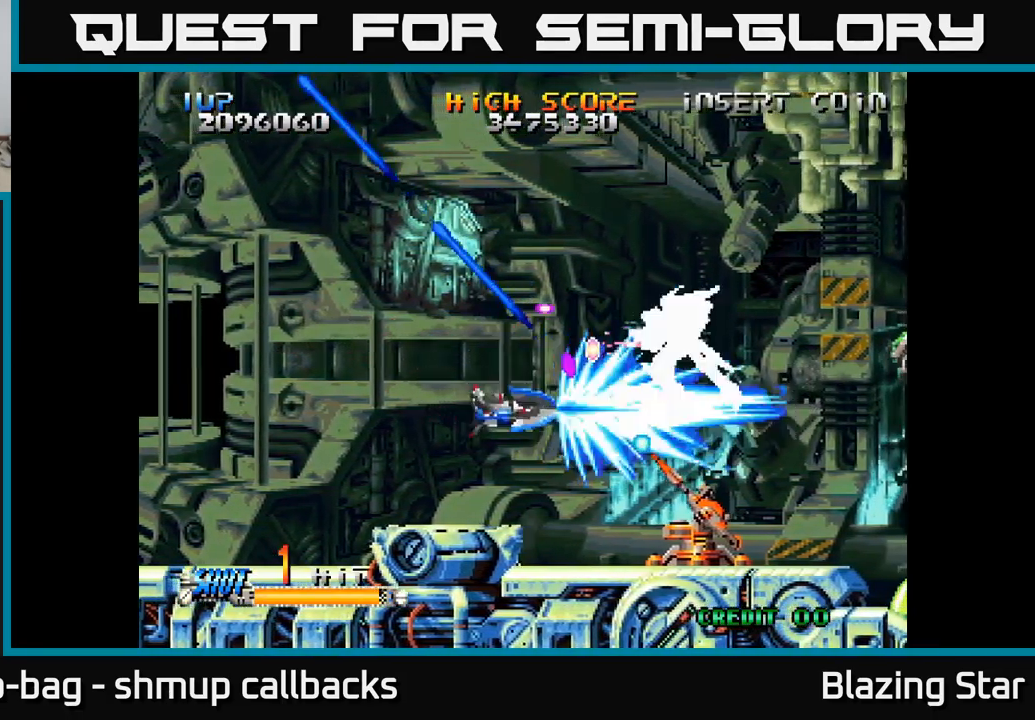
{"buttons": ["DPAD_UP"], "left_stick": "center", "right_stick": "center", "events": [[17, "DPAD_RIGHT", "down"], [33, "DPAD_RIGHT", "up"], [50, "DPAD_DOWN", "up"], [183, "DPAD_DOWN", "down"], [317, "DPAD_DOWN", "up"], [383, "DPAD_UP", "down"]]}
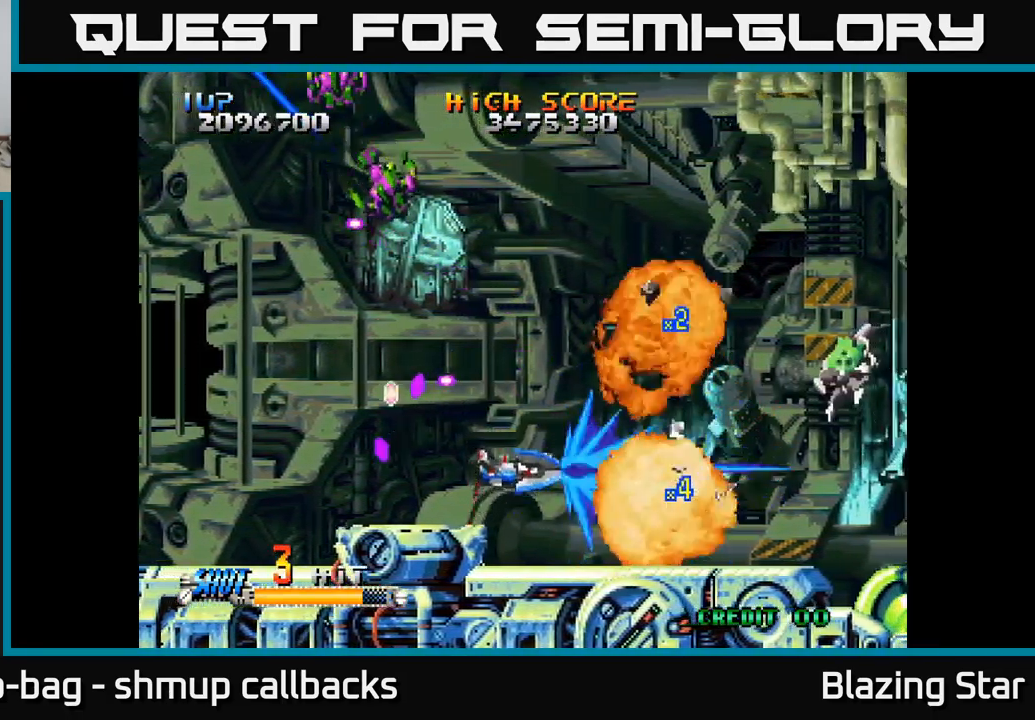
{"buttons": ["DPAD_UP", "DPAD_LEFT"], "left_stick": "center", "right_stick": "center", "events": [[100, "DPAD_LEFT", "down"], [167, "DPAD_UP", "up"], [317, "DPAD_UP", "down"]]}
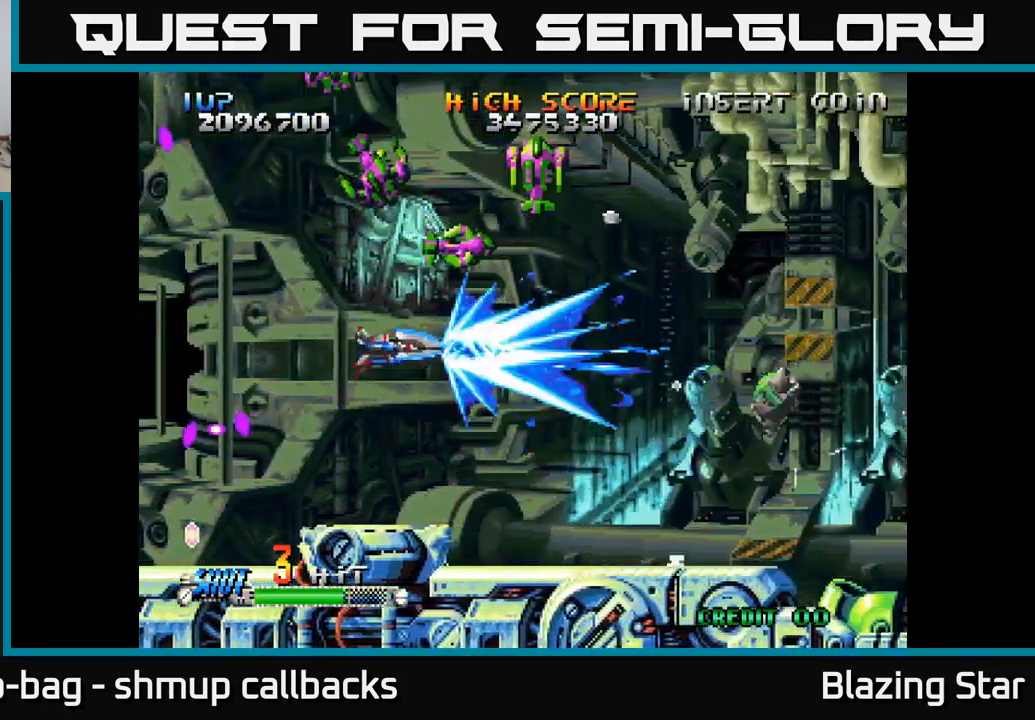
{"buttons": ["DPAD_UP"], "left_stick": "center", "right_stick": "center", "events": [[433, "DPAD_LEFT", "up"]]}
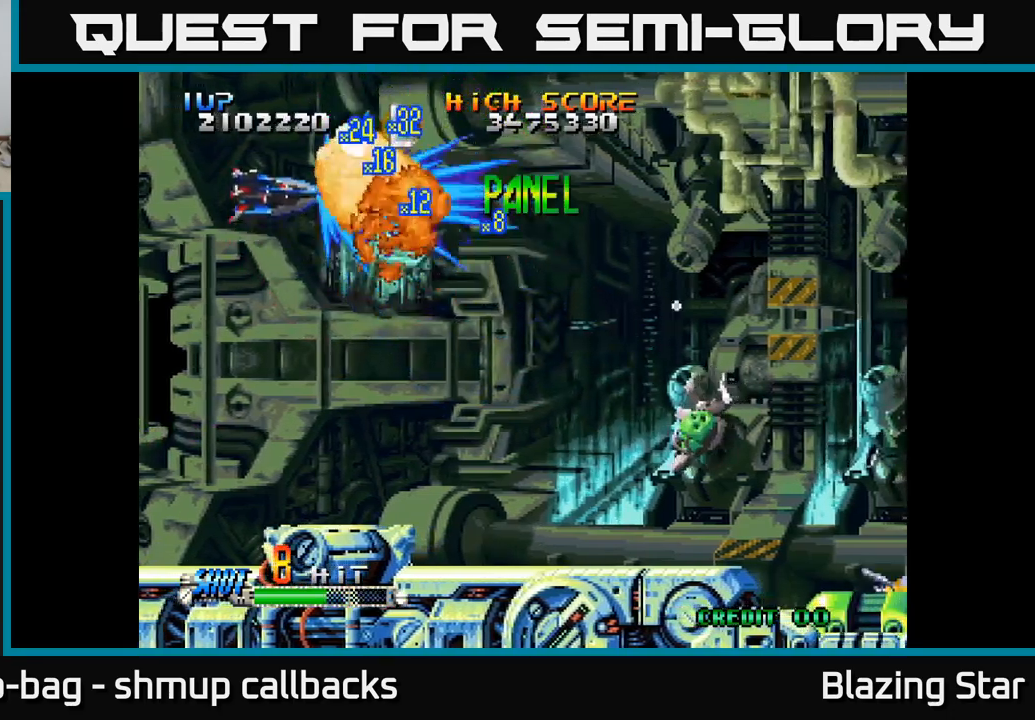
{"buttons": ["DPAD_DOWN", "DPAD_RIGHT"], "left_stick": "center", "right_stick": "center", "events": [[167, "DPAD_RIGHT", "down"], [167, "DPAD_UP", "up"], [250, "DPAD_DOWN", "down"]]}
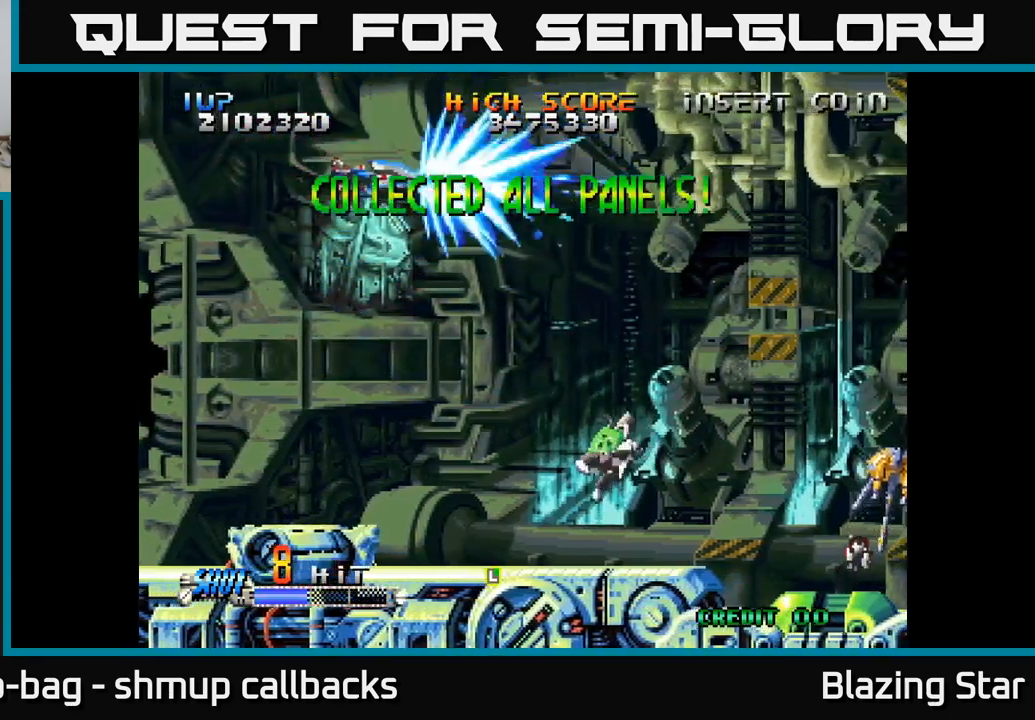
{"buttons": ["DPAD_DOWN"], "left_stick": "center", "right_stick": "center", "events": [[33, "DPAD_RIGHT", "up"]]}
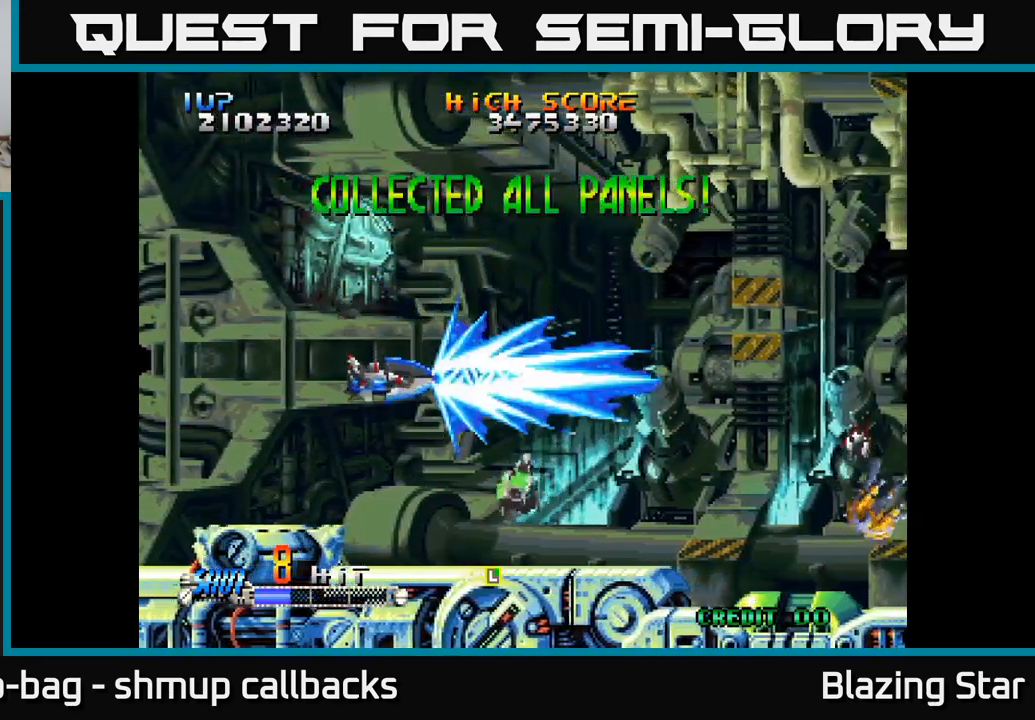
{"buttons": ["DPAD_RIGHT"], "left_stick": "center", "right_stick": "center", "events": [[217, "DPAD_RIGHT", "down"], [233, "DPAD_DOWN", "up"]]}
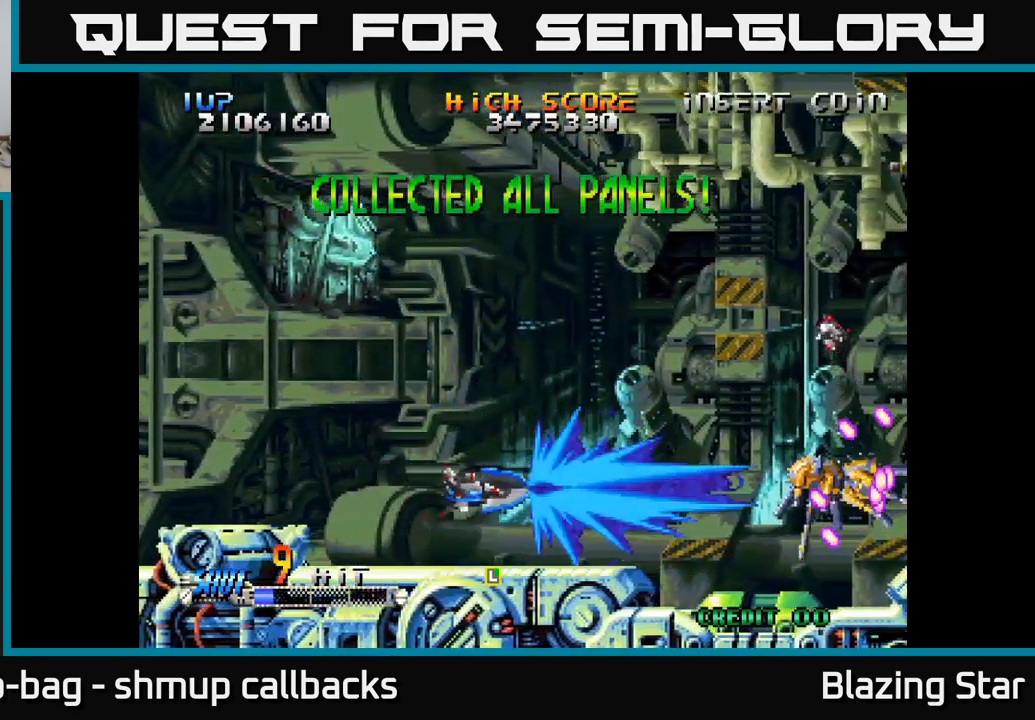
{"buttons": ["A", "DPAD_UP"], "left_stick": "center", "right_stick": "center", "events": [[350, "DPAD_RIGHT", "up"], [350, "DPAD_UP", "down"], [400, "DPAD_LEFT", "down"], [450, "A", "down"], [483, "DPAD_LEFT", "up"]]}
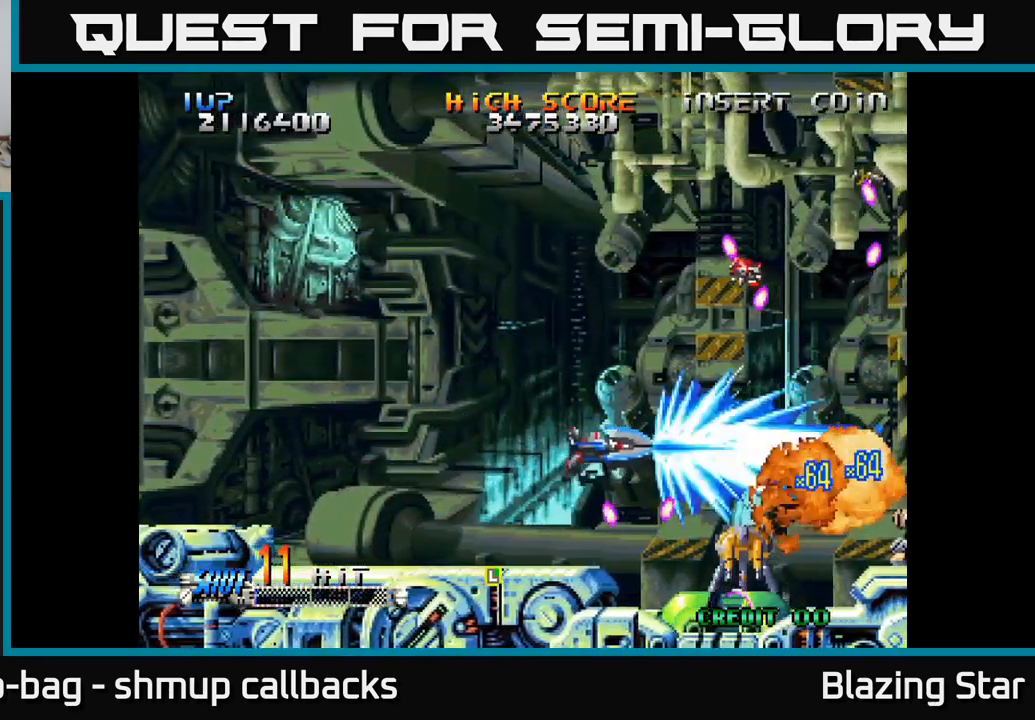
{"buttons": ["A", "DPAD_UP"], "left_stick": "center", "right_stick": "center", "events": [[17, "DPAD_LEFT", "down"], [33, "A", "up"], [167, "A", "down"], [233, "A", "up"], [233, "DPAD_LEFT", "up"], [317, "A", "down"], [400, "A", "up"], [467, "A", "down"]]}
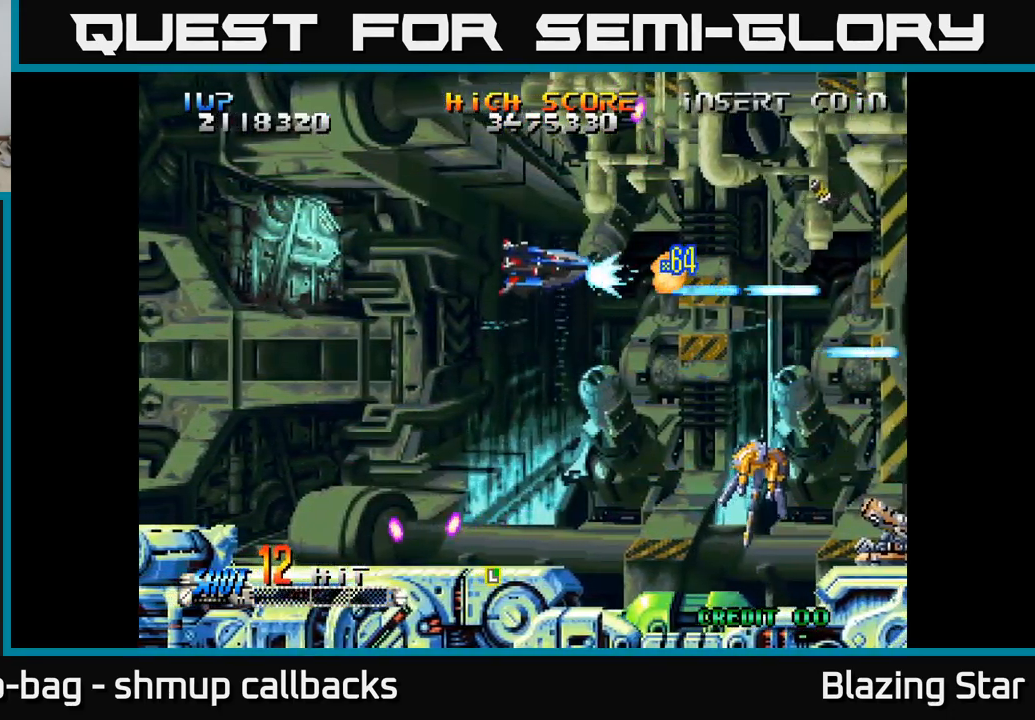
{"buttons": ["A", "DPAD_DOWN"], "left_stick": "center", "right_stick": "center", "events": [[33, "A", "up"], [100, "DPAD_RIGHT", "down"], [117, "A", "down"], [133, "DPAD_UP", "up"], [150, "DPAD_UP", "down"], [183, "A", "up"], [200, "DPAD_UP", "up"], [267, "A", "down"], [317, "A", "up"], [350, "DPAD_DOWN", "down"], [383, "A", "down"], [383, "DPAD_RIGHT", "up"]]}
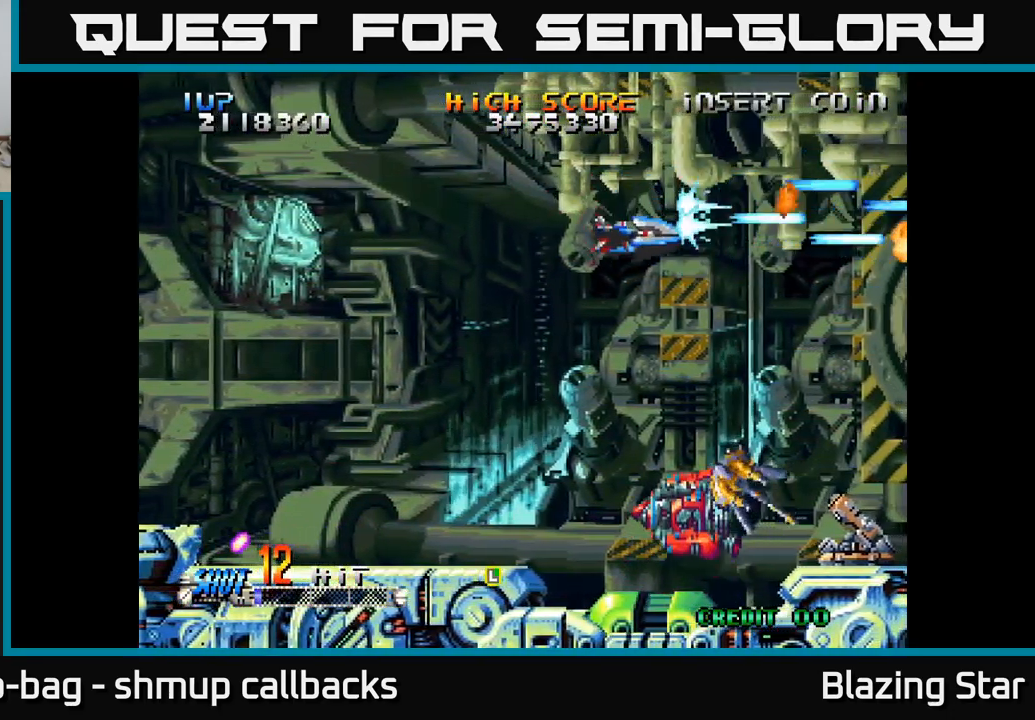
{"buttons": ["A", "DPAD_LEFT"], "left_stick": "center", "right_stick": "center", "events": [[17, "DPAD_LEFT", "down"], [183, "DPAD_DOWN", "up"]]}
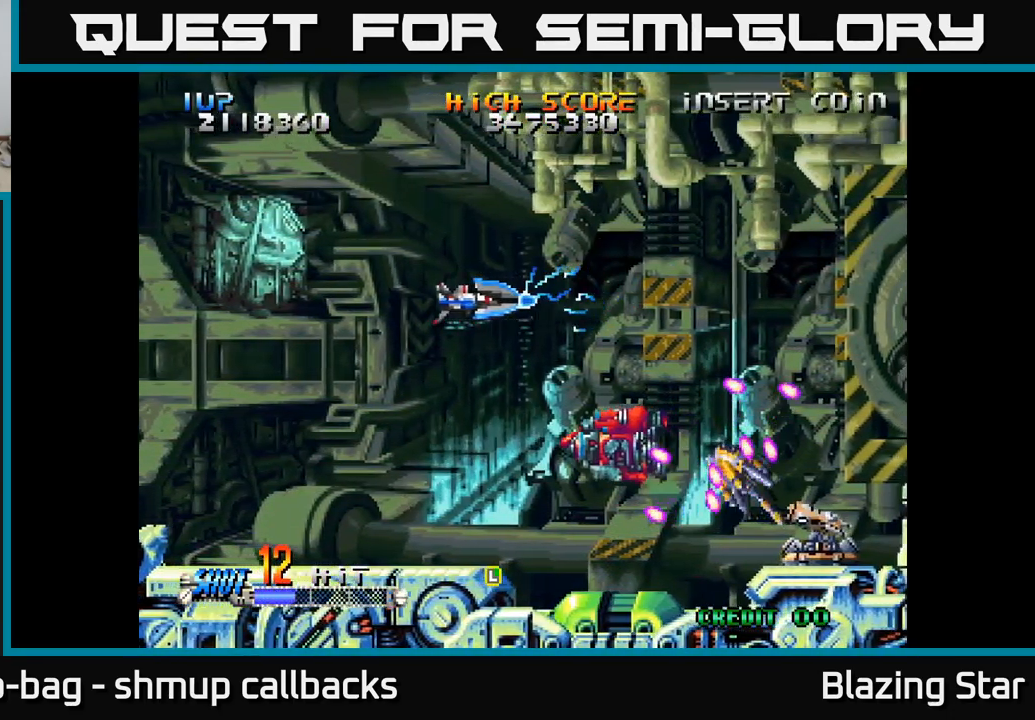
{"buttons": ["A", "DPAD_LEFT"], "left_stick": "center", "right_stick": "center", "events": []}
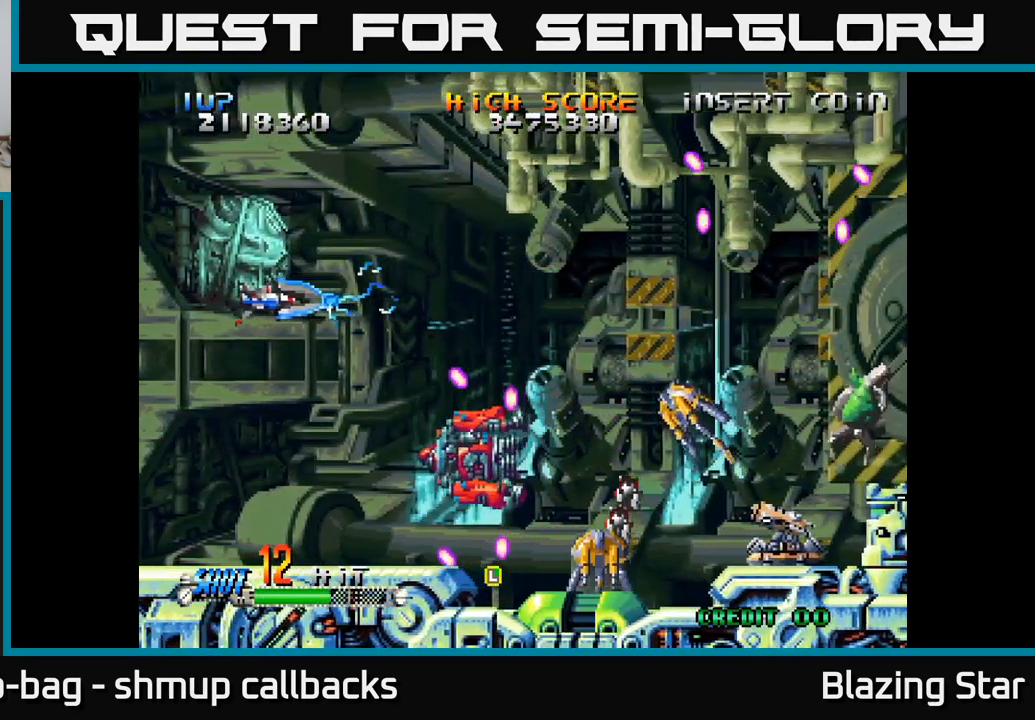
{"buttons": ["DPAD_DOWN", "DPAD_RIGHT"], "left_stick": "center", "right_stick": "center", "events": [[150, "DPAD_DOWN", "down"], [250, "DPAD_LEFT", "up"], [317, "A", "up"], [383, "DPAD_RIGHT", "down"]]}
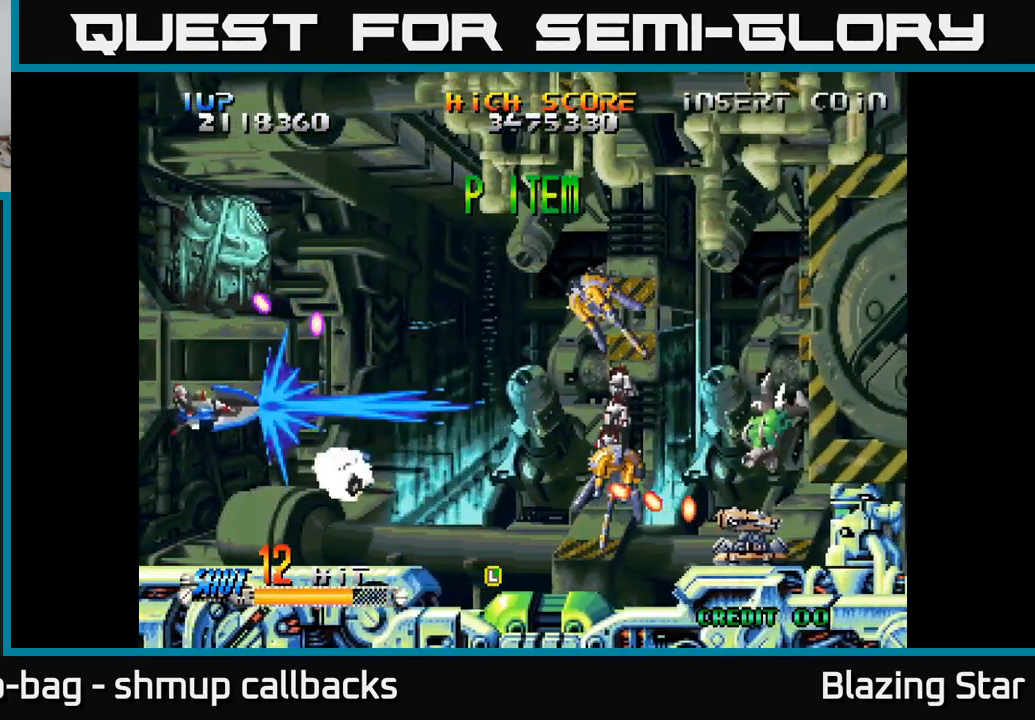
{"buttons": ["DPAD_UP", "DPAD_LEFT"], "left_stick": "center", "right_stick": "center", "events": [[150, "A", "down"], [217, "DPAD_DOWN", "up"], [267, "A", "up"], [300, "DPAD_RIGHT", "up"], [300, "DPAD_UP", "down"], [367, "DPAD_LEFT", "down"]]}
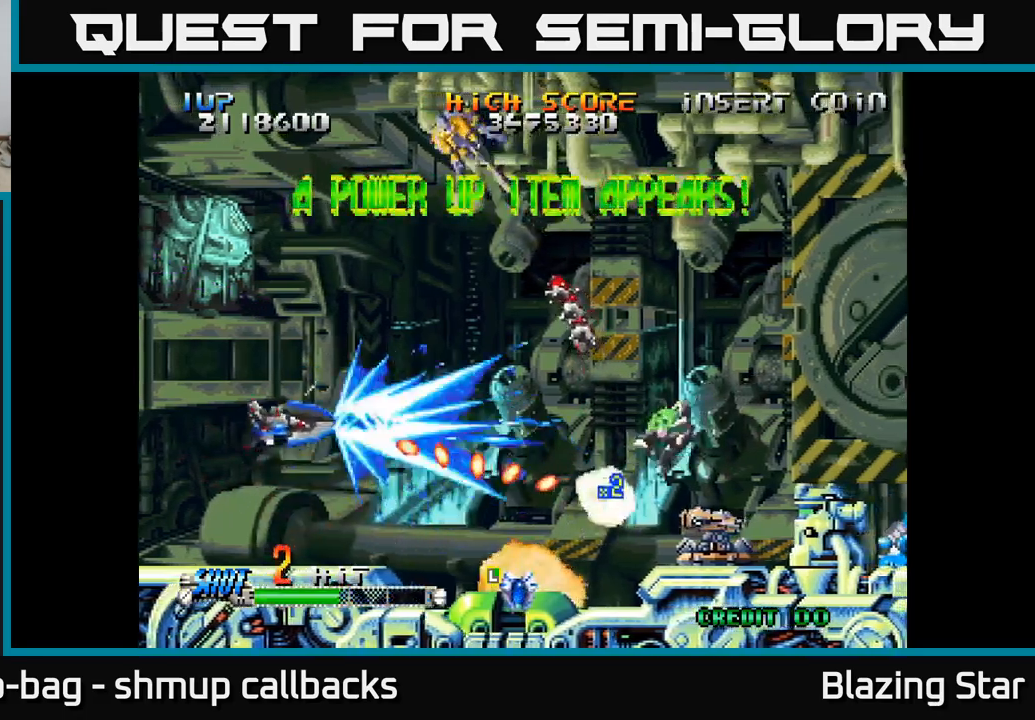
{"buttons": ["DPAD_DOWN", "DPAD_RIGHT"], "left_stick": "center", "right_stick": "center", "events": [[50, "DPAD_LEFT", "up"], [250, "DPAD_RIGHT", "down"], [400, "DPAD_UP", "up"], [450, "DPAD_DOWN", "down"]]}
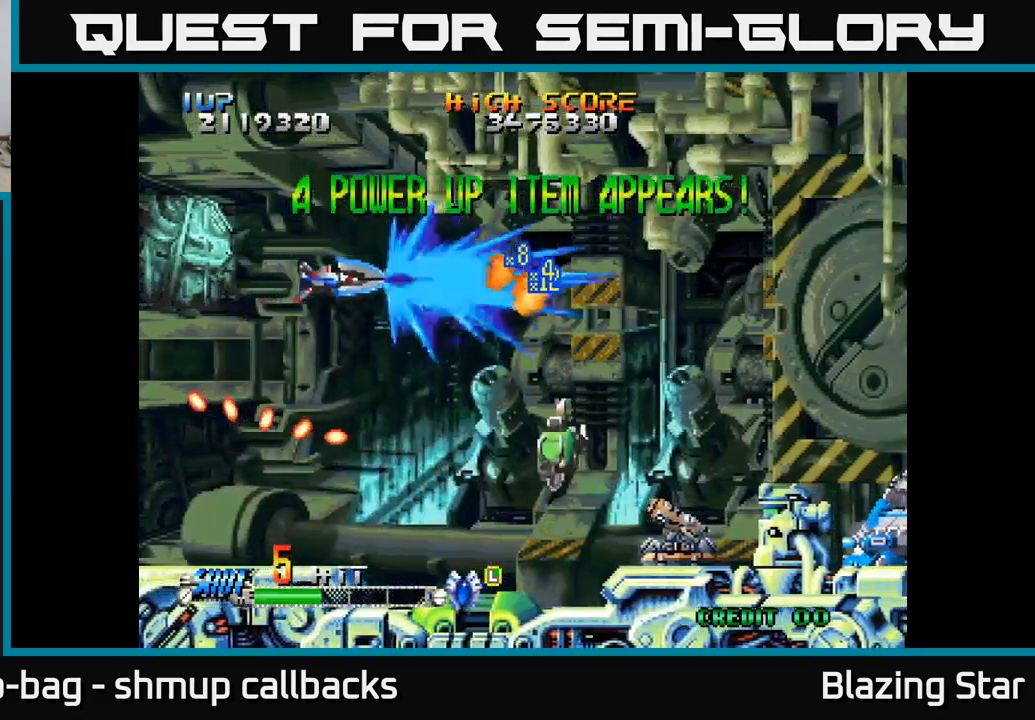
{"buttons": ["DPAD_DOWN"], "left_stick": "center", "right_stick": "center", "events": [[67, "DPAD_RIGHT", "up"]]}
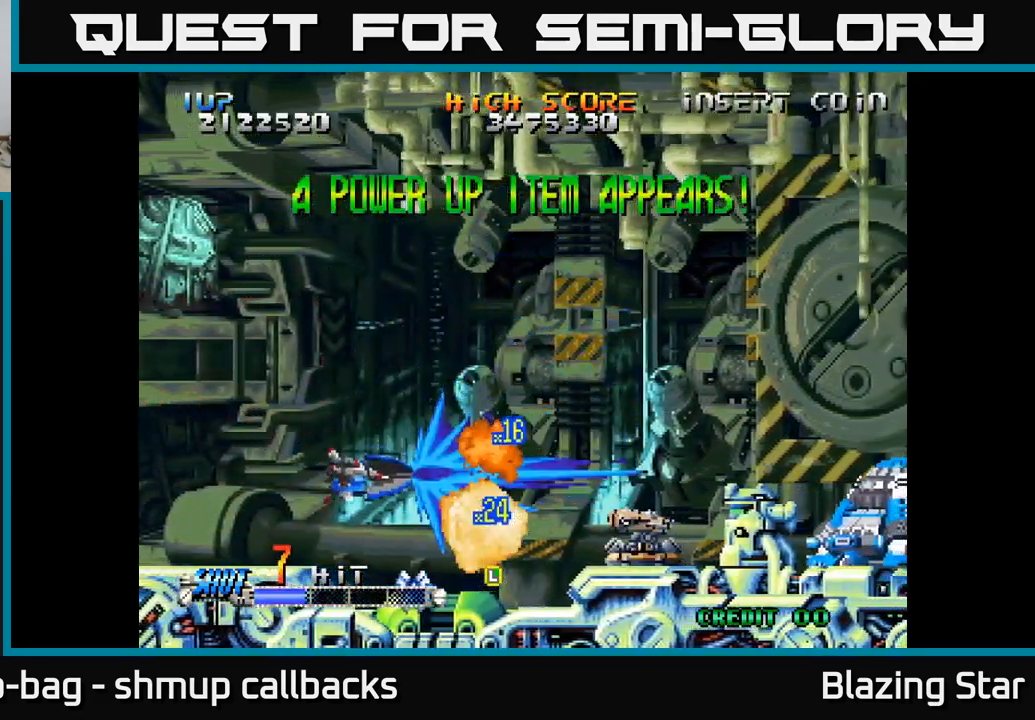
{"buttons": [], "left_stick": "center", "right_stick": "center", "events": [[150, "DPAD_DOWN", "up"], [350, "DPAD_LEFT", "down"], [367, "DPAD_UP", "down"], [417, "DPAD_UP", "up"], [467, "DPAD_LEFT", "up"]]}
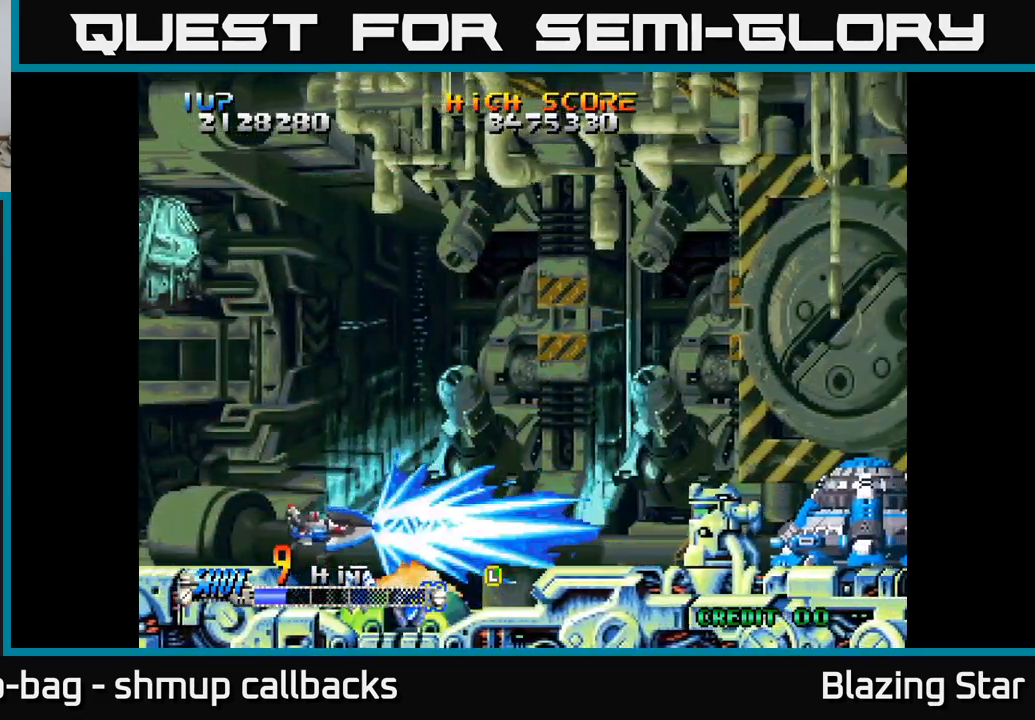
{"buttons": [], "left_stick": "center", "right_stick": "center", "events": [[150, "DPAD_LEFT", "down"], [200, "DPAD_DOWN", "down"], [250, "DPAD_LEFT", "up"], [267, "DPAD_DOWN", "up"], [450, "DPAD_DOWN", "down"], [467, "DPAD_DOWN", "up"]]}
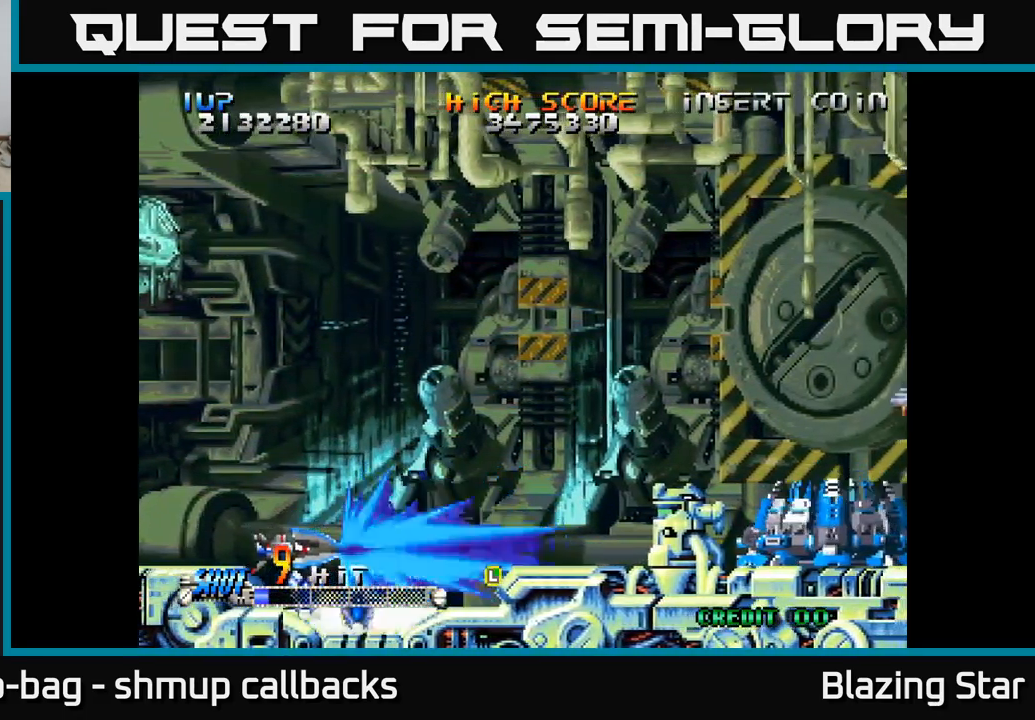
{"buttons": ["DPAD_LEFT"], "left_stick": "center", "right_stick": "center", "events": [[284, "DPAD_LEFT", "down"], [334, "DPAD_LEFT", "up"], [450, "DPAD_LEFT", "down"]]}